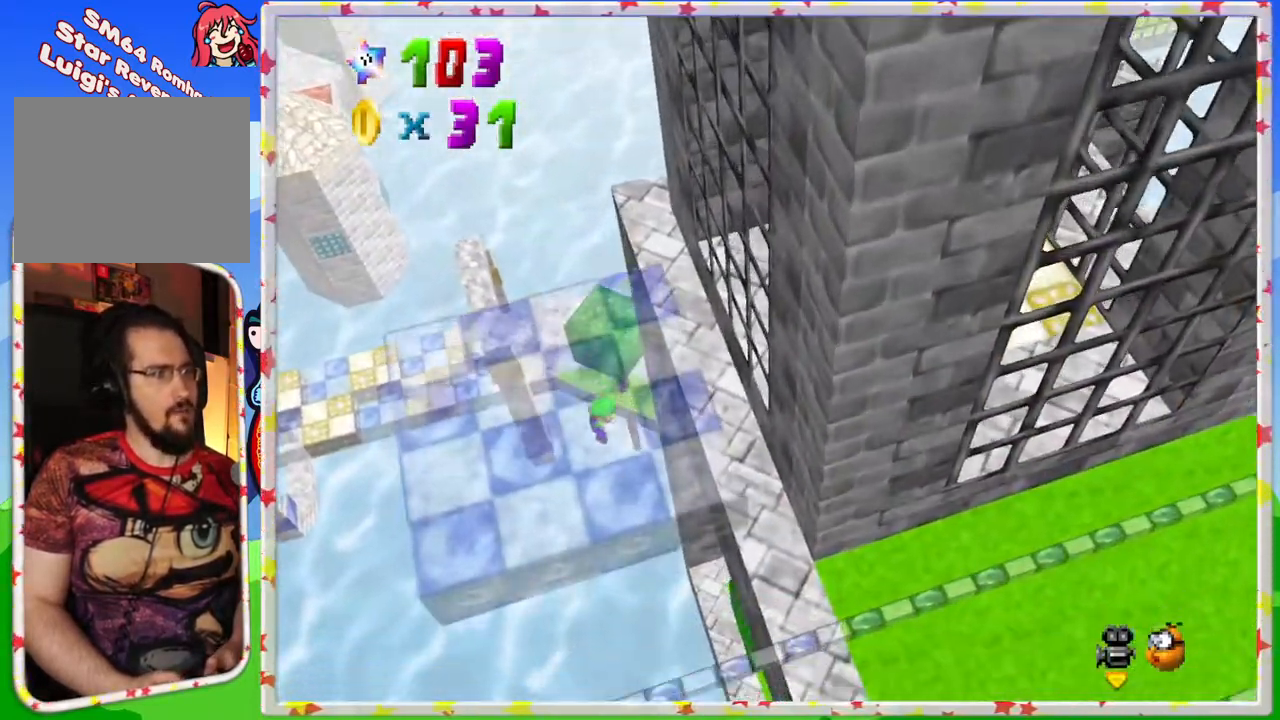
Gameplay with a controller (Nintendo layout); each line is a JSON object with the inputs held at the frame after it. "events" lists button and stick changes between this image and that frame as [ms after this image, input, new state], when the widget could be followed in between. Not read: L3 R3.
{"buttons": [], "left_stick": "up-left", "events": [[117, "left_stick", "center"], [417, "left_stick", "up-left"]]}
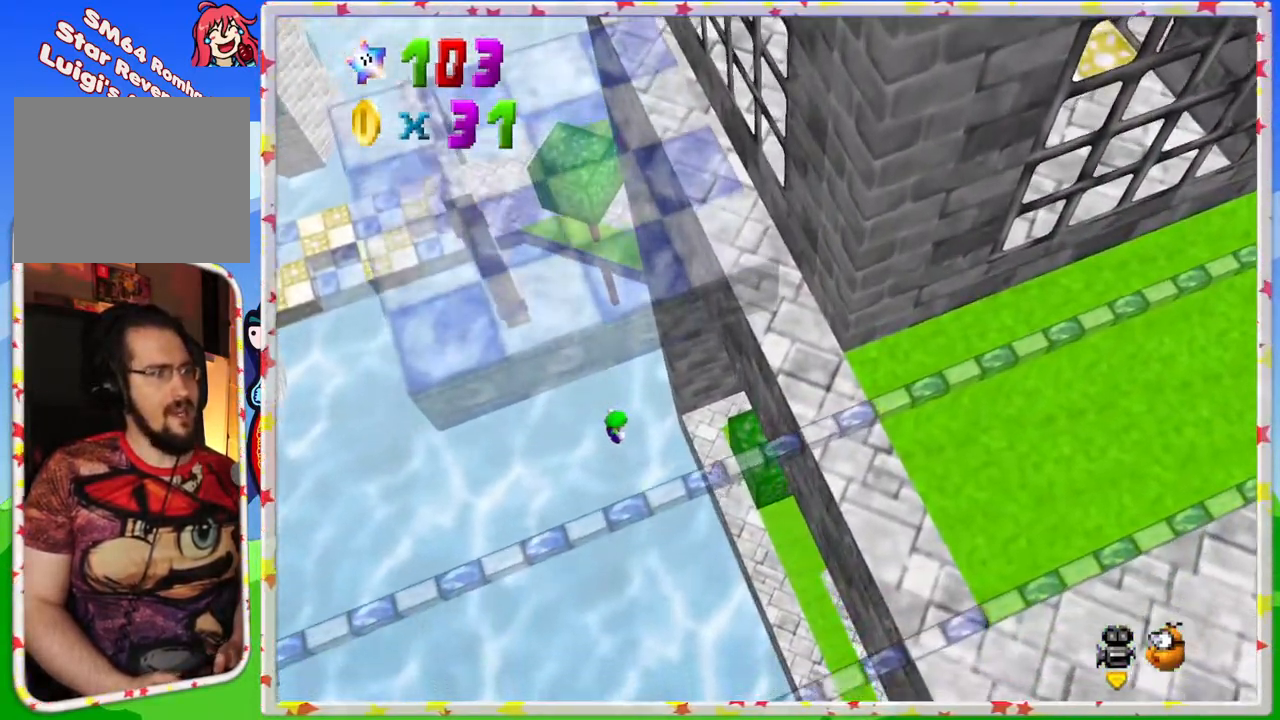
{"buttons": [], "left_stick": "right", "events": [[133, "left_stick", "right"], [283, "B", "down"], [500, "B", "up"]]}
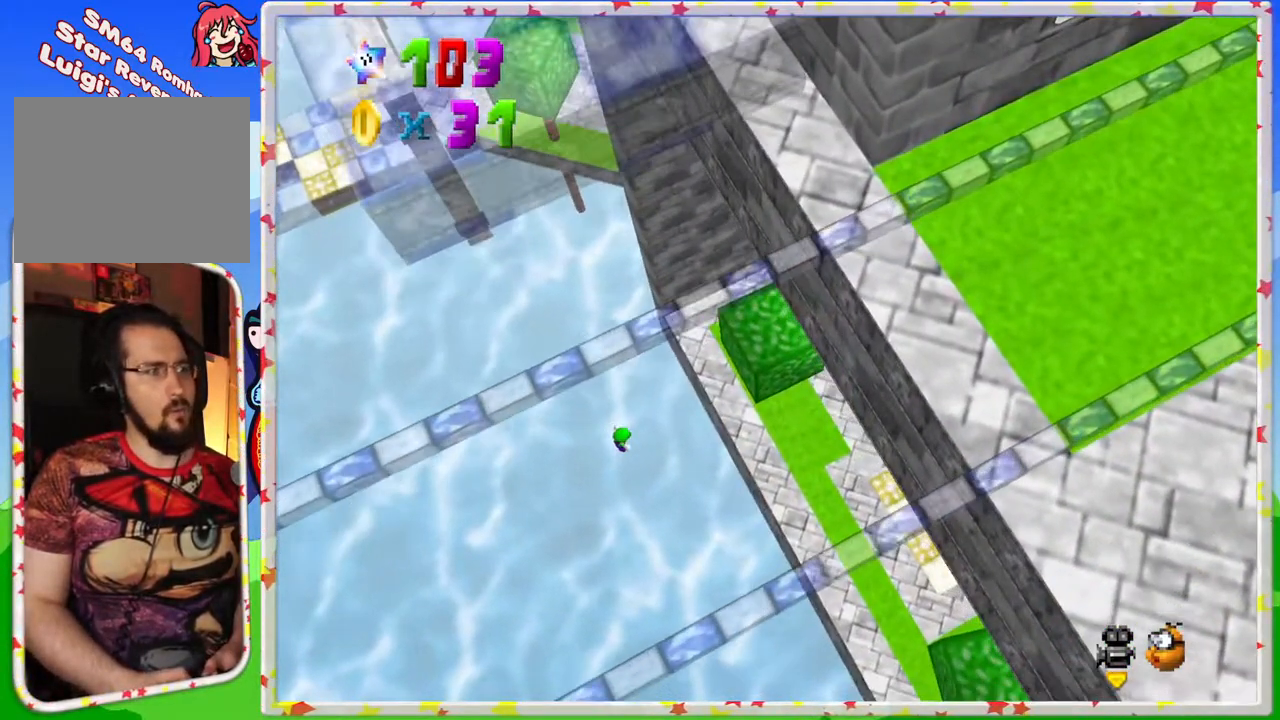
{"buttons": [], "left_stick": "left", "events": [[133, "left_stick", "center"], [167, "B", "down"], [283, "B", "up"], [367, "left_stick", "left"], [383, "B", "down"], [483, "B", "up"]]}
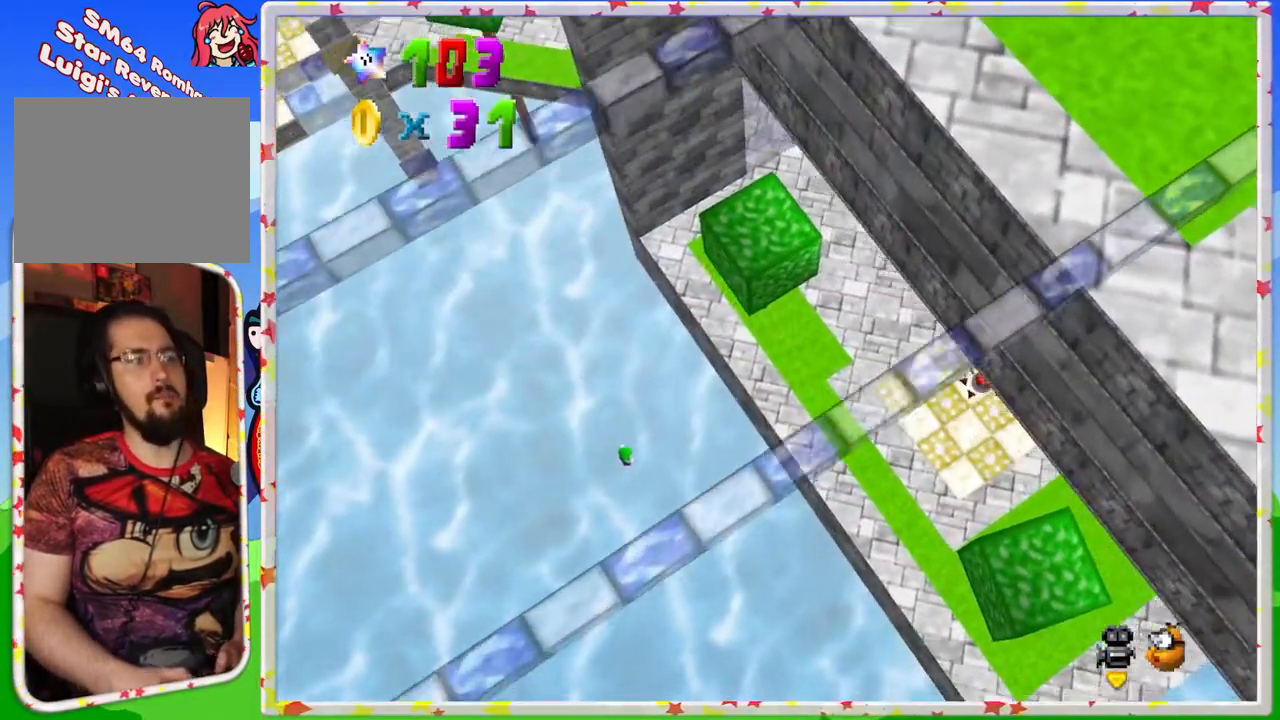
{"buttons": [], "left_stick": "down-right", "events": [[67, "left_stick", "down-left"], [267, "left_stick", "down"], [400, "left_stick", "down-right"]]}
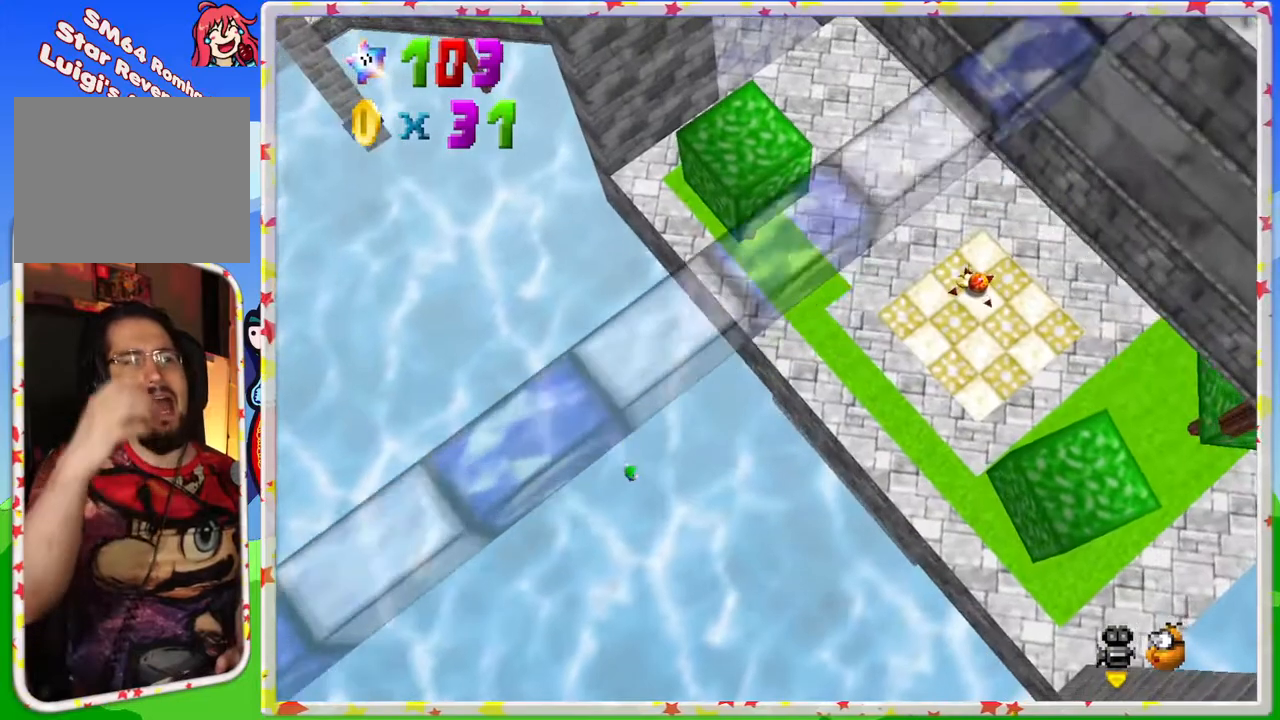
{"buttons": [], "left_stick": "center", "events": [[17, "left_stick", "center"]]}
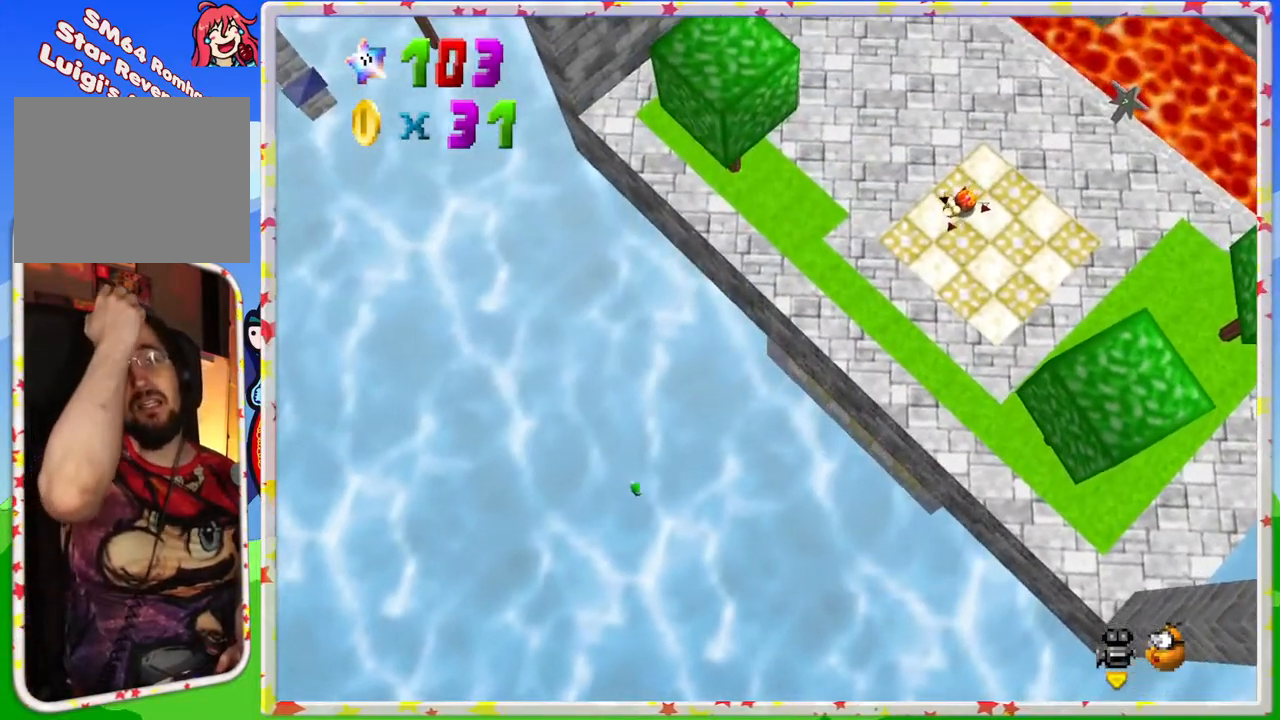
{"buttons": [], "left_stick": "center", "events": []}
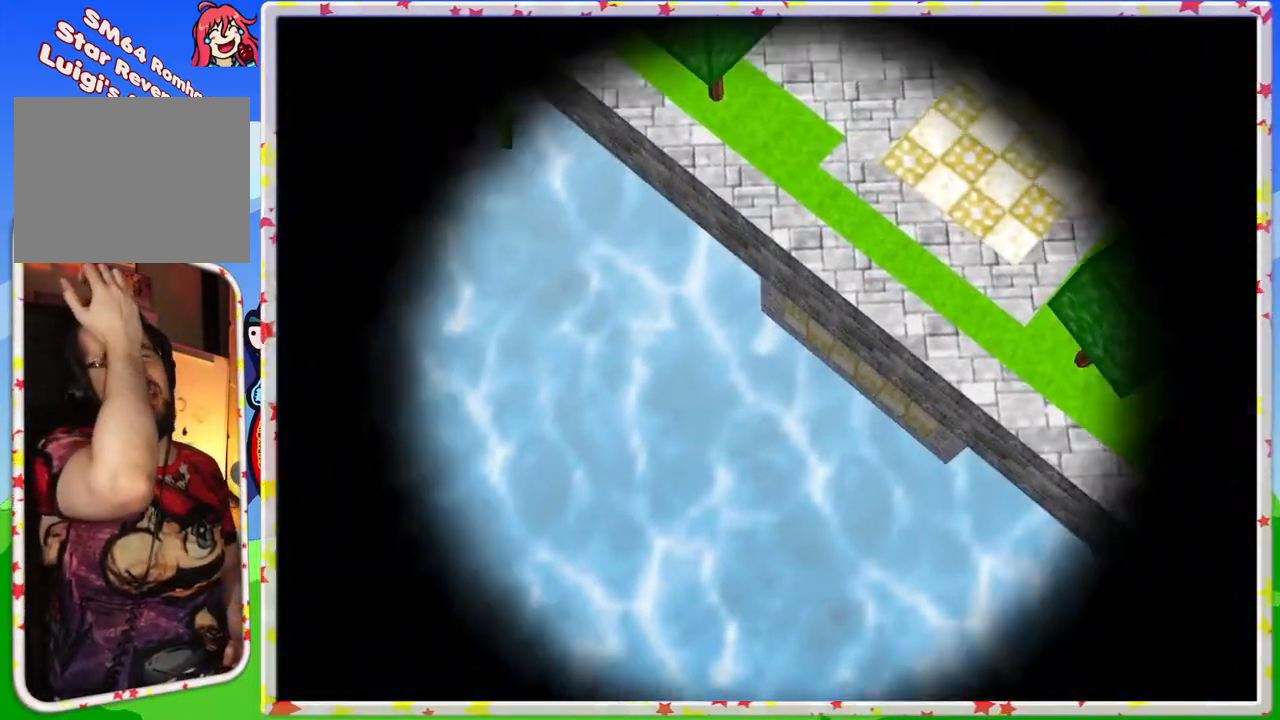
{"buttons": [], "left_stick": "center", "events": []}
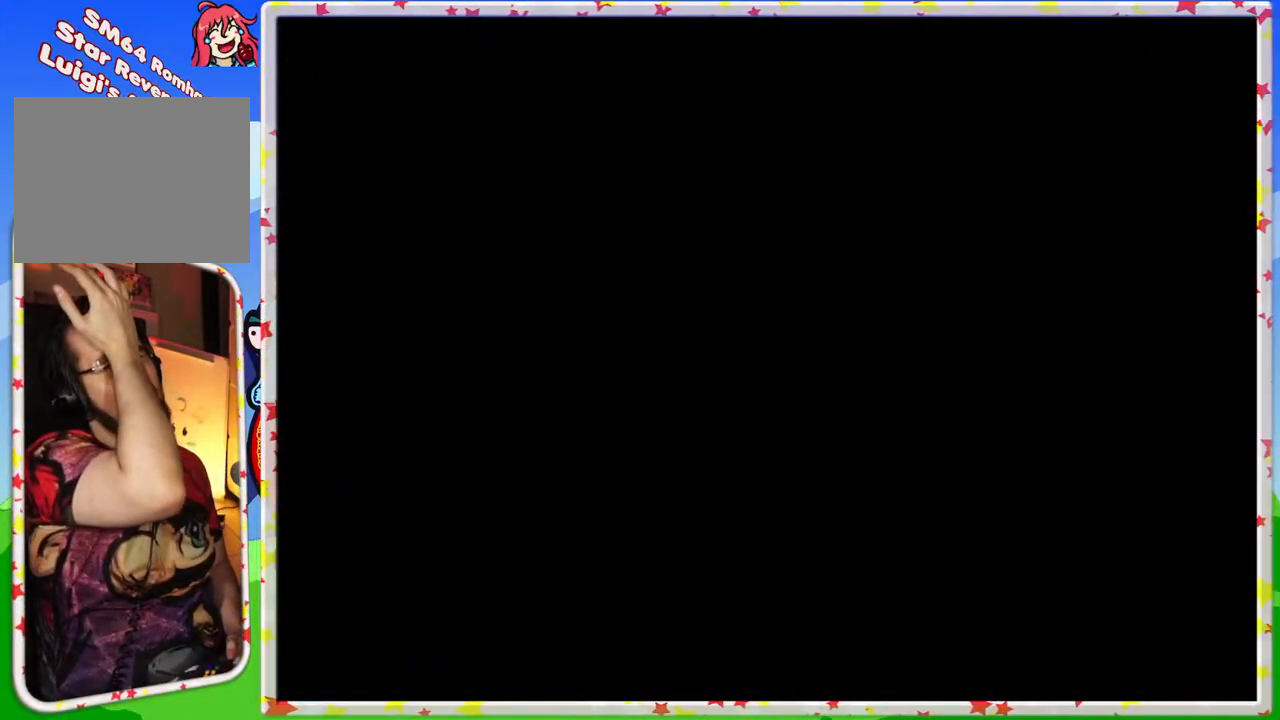
{"buttons": [], "left_stick": "center", "events": []}
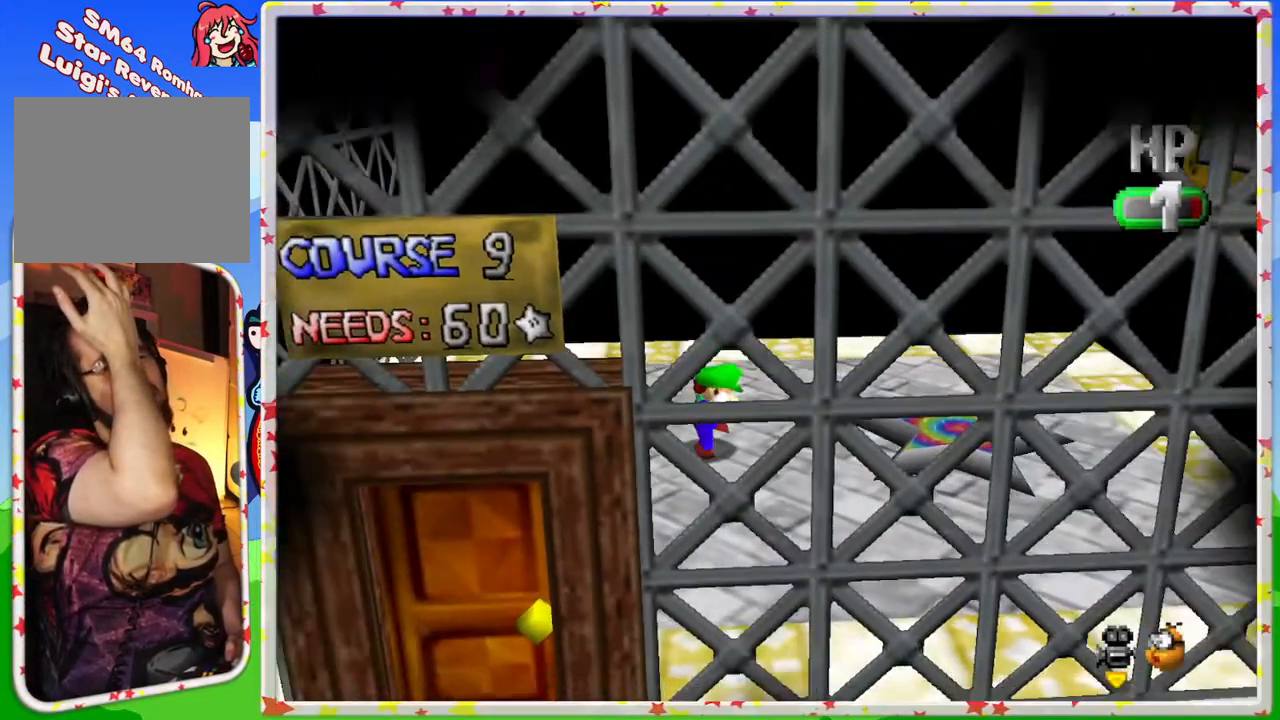
{"buttons": [], "left_stick": "center", "events": []}
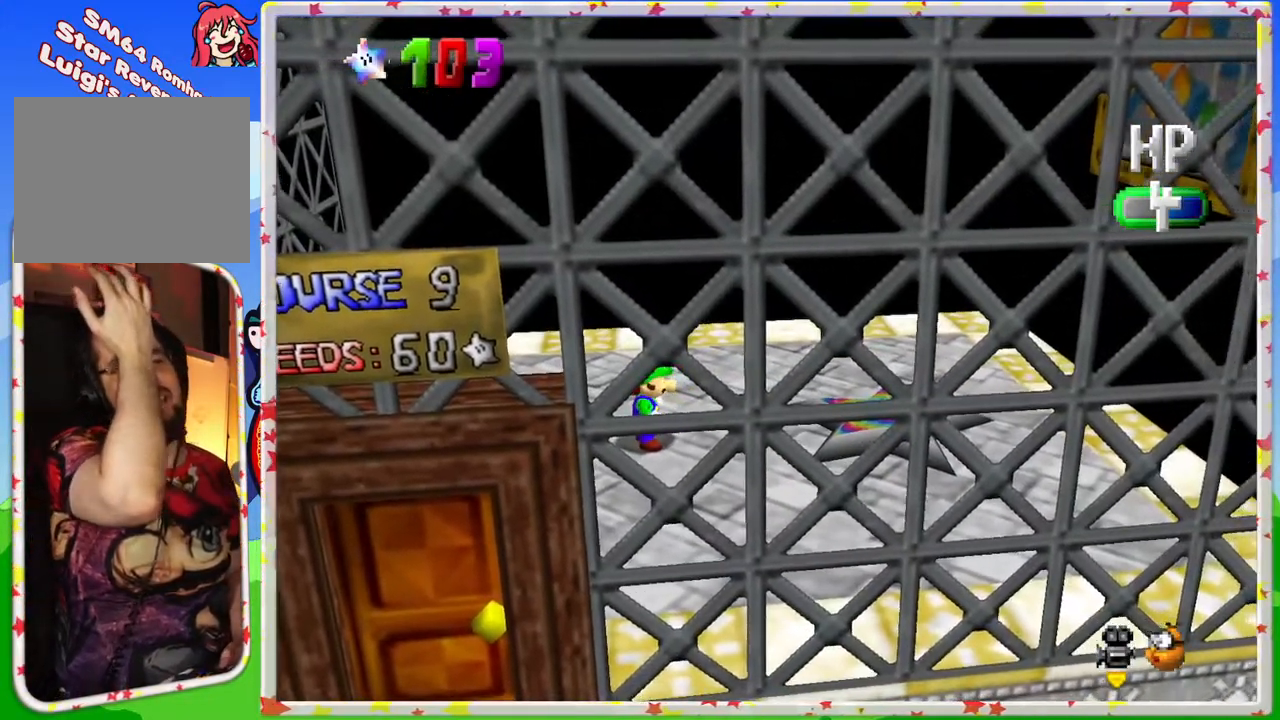
{"buttons": [], "left_stick": "right", "events": [[467, "left_stick", "right"]]}
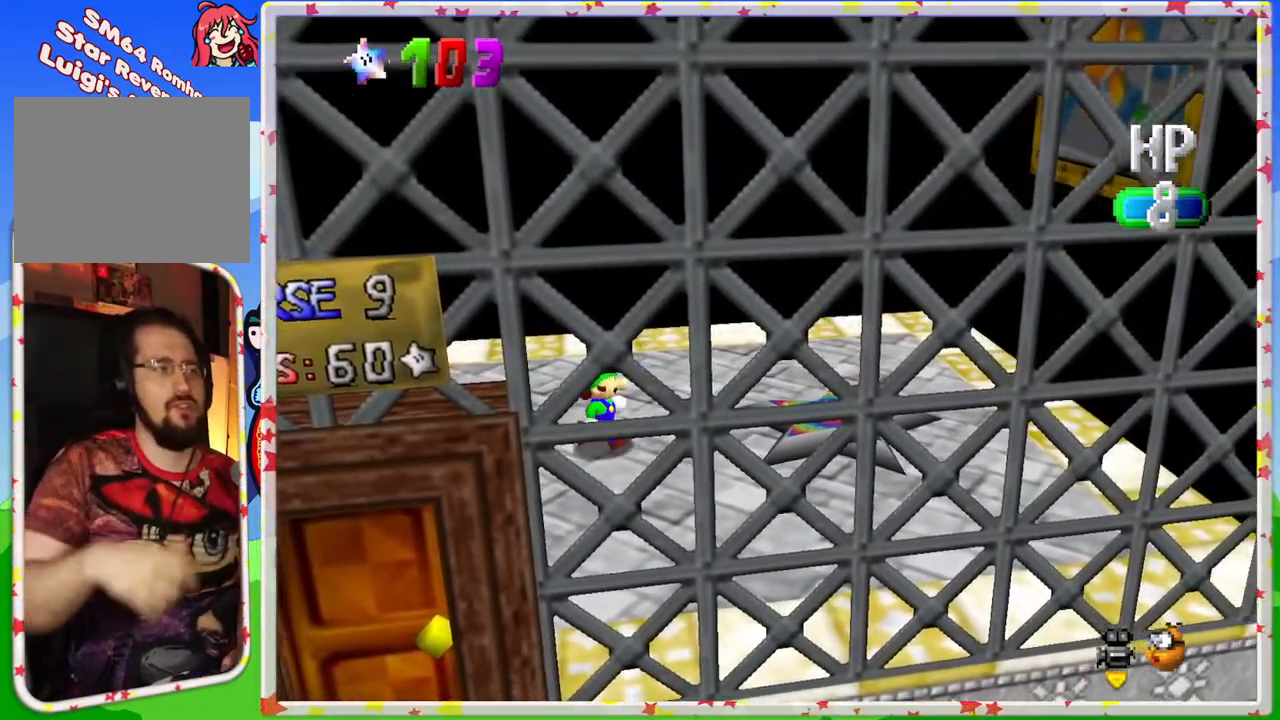
{"buttons": [], "left_stick": "right", "events": [[333, "A", "down"], [450, "A", "up"]]}
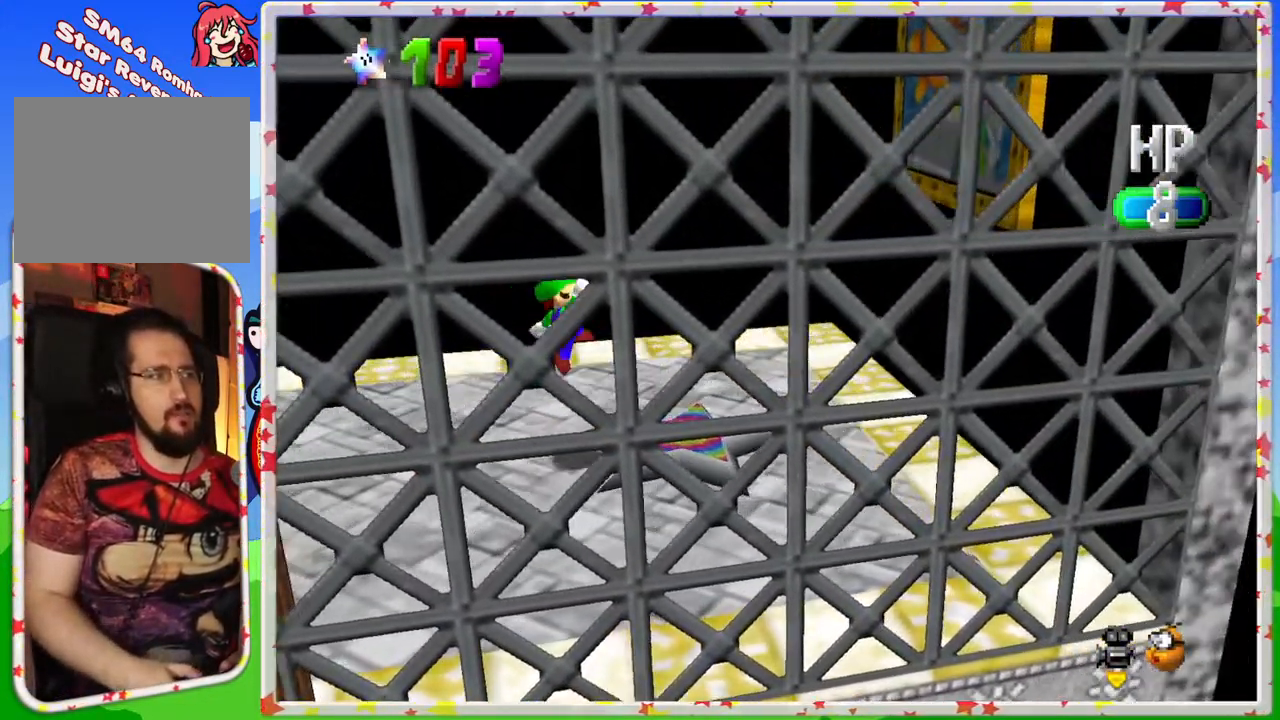
{"buttons": [], "left_stick": "center", "events": [[183, "left_stick", "up-left"], [350, "left_stick", "center"]]}
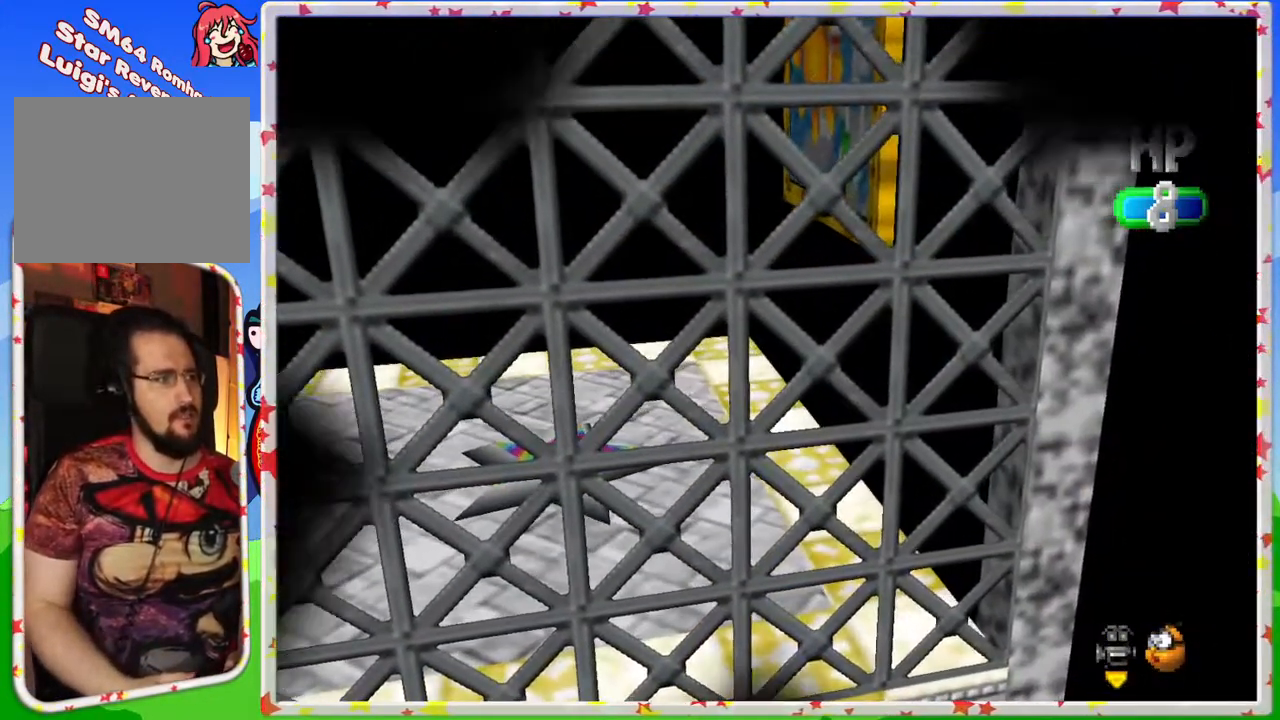
{"buttons": [], "left_stick": "center", "events": []}
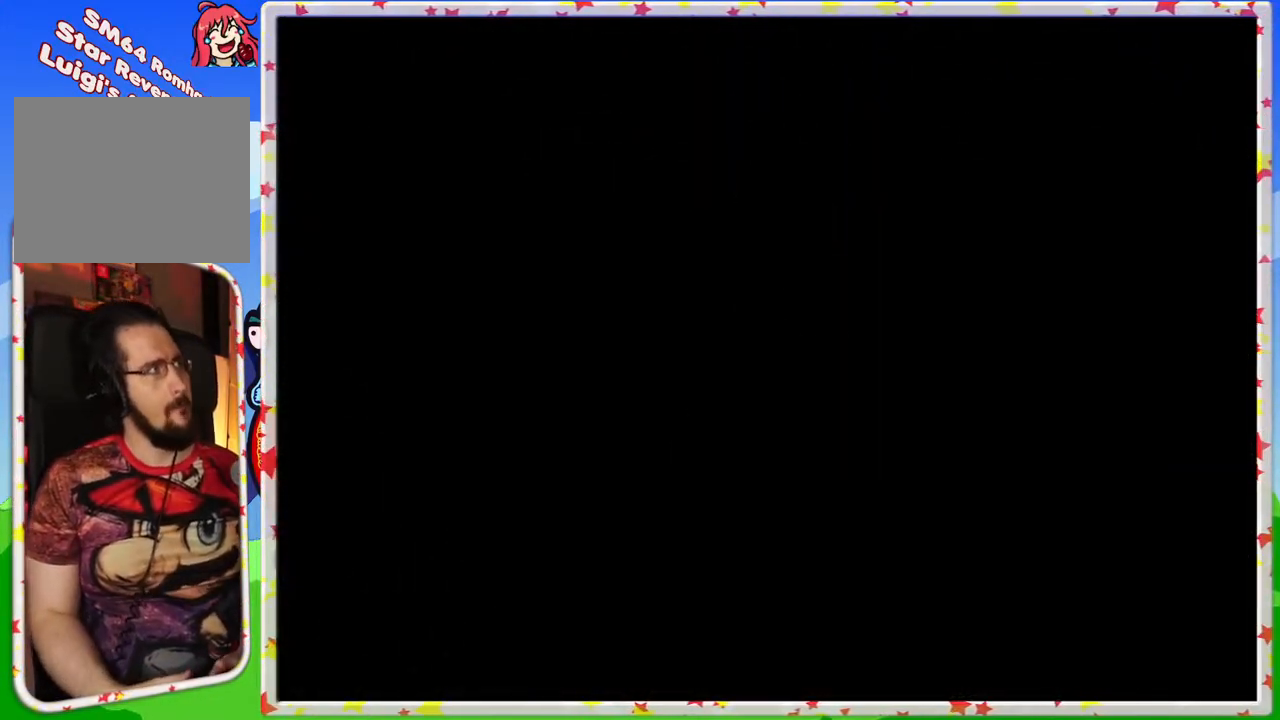
{"buttons": [], "left_stick": "center", "events": []}
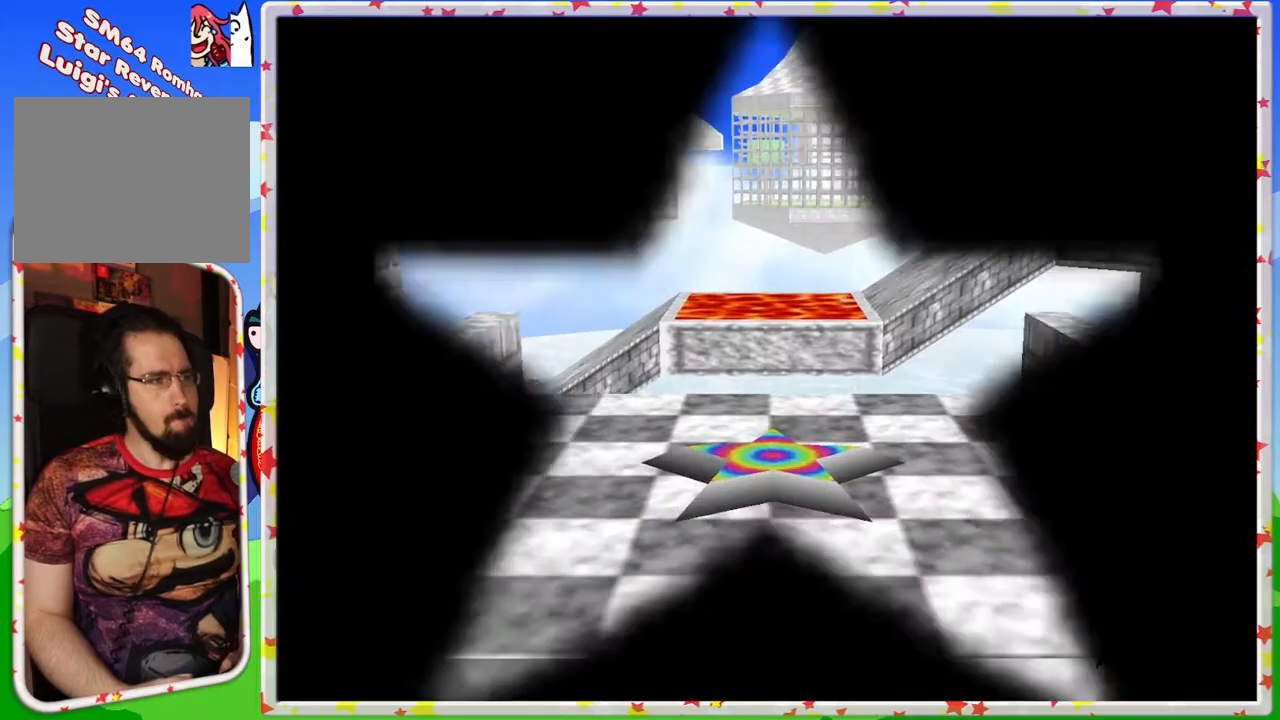
{"buttons": [], "left_stick": "center", "events": []}
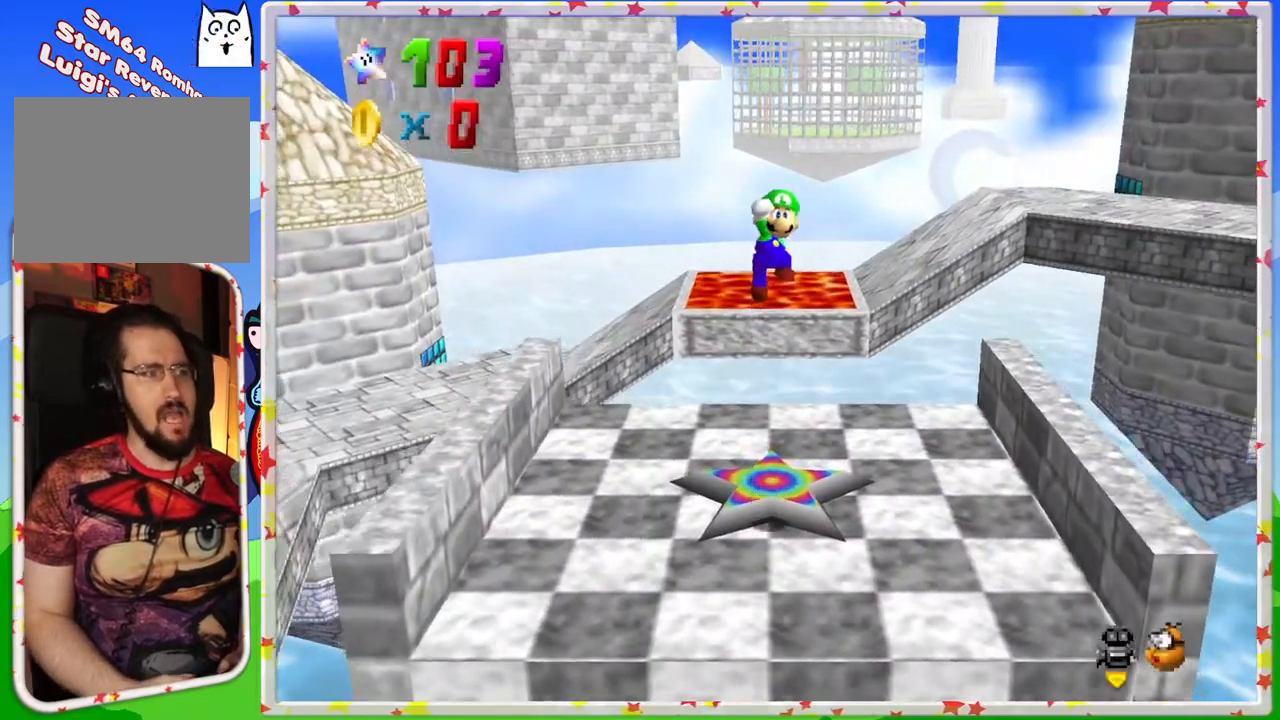
{"buttons": ["C_LEFT"], "left_stick": "center", "events": [[433, "C_LEFT", "down"]]}
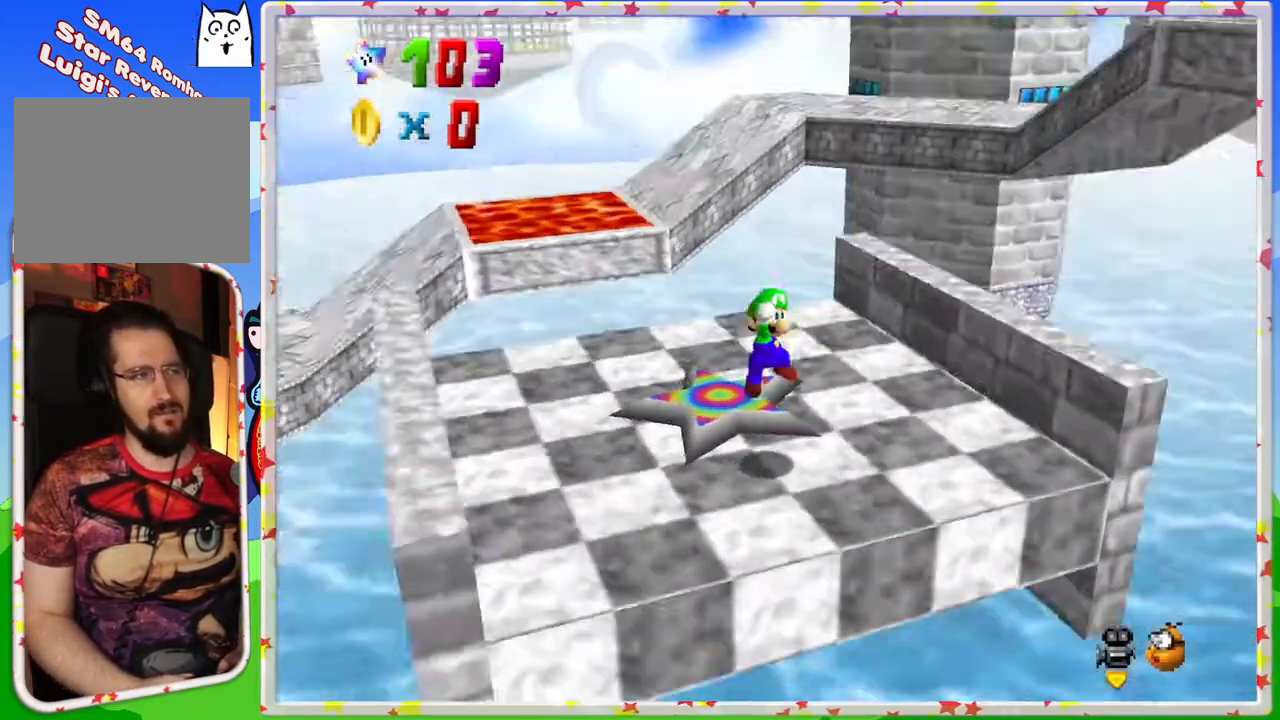
{"buttons": [], "left_stick": "center", "events": [[67, "C_LEFT", "up"], [183, "C_LEFT", "down"], [267, "C_LEFT", "up"], [383, "C_LEFT", "down"], [483, "C_LEFT", "up"]]}
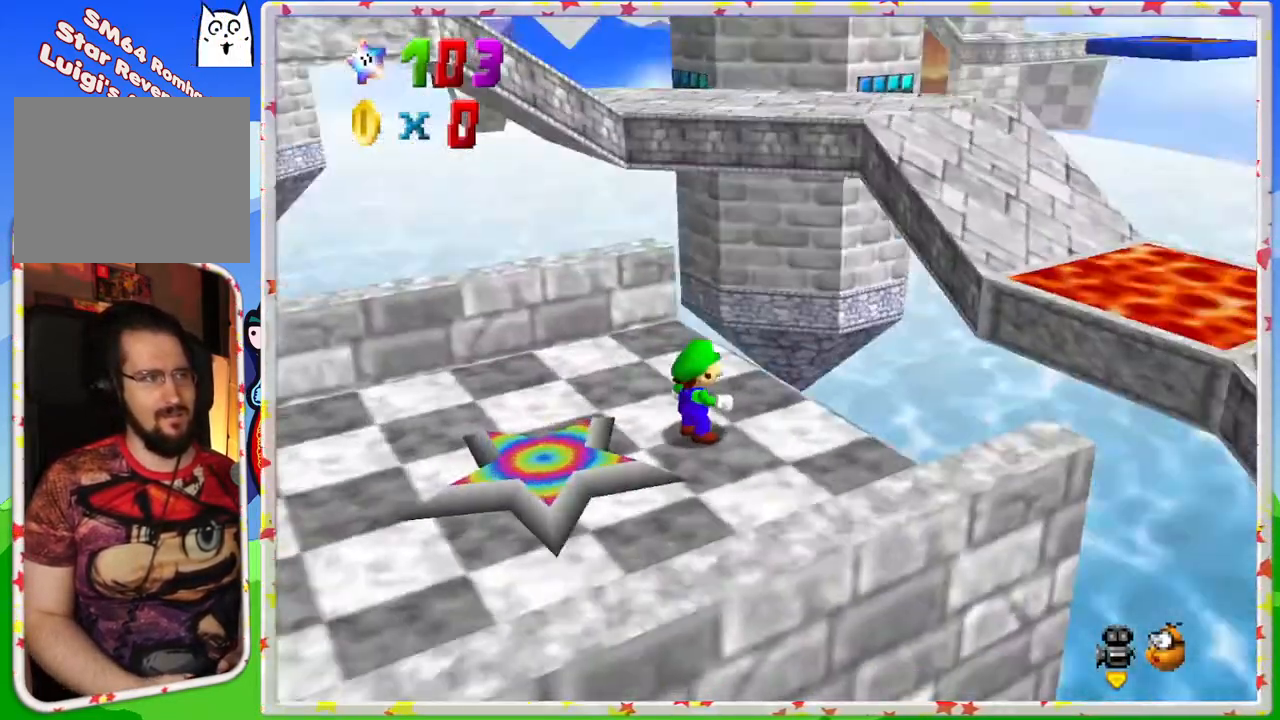
{"buttons": [], "left_stick": "left", "events": [[83, "C_LEFT", "down"], [183, "C_LEFT", "up"], [383, "left_stick", "up-left"], [483, "left_stick", "left"]]}
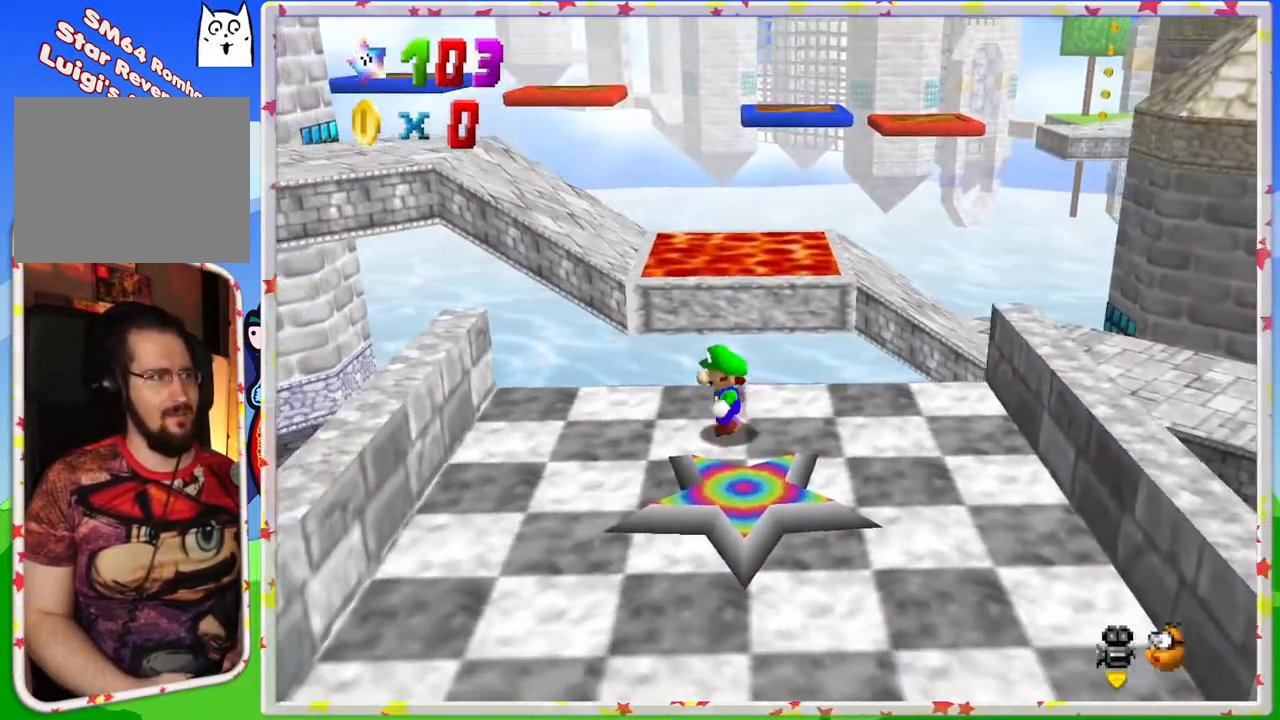
{"buttons": [], "left_stick": "down", "events": [[367, "C_LEFT", "down"], [367, "left_stick", "down-left"], [483, "left_stick", "down"], [500, "C_LEFT", "up"]]}
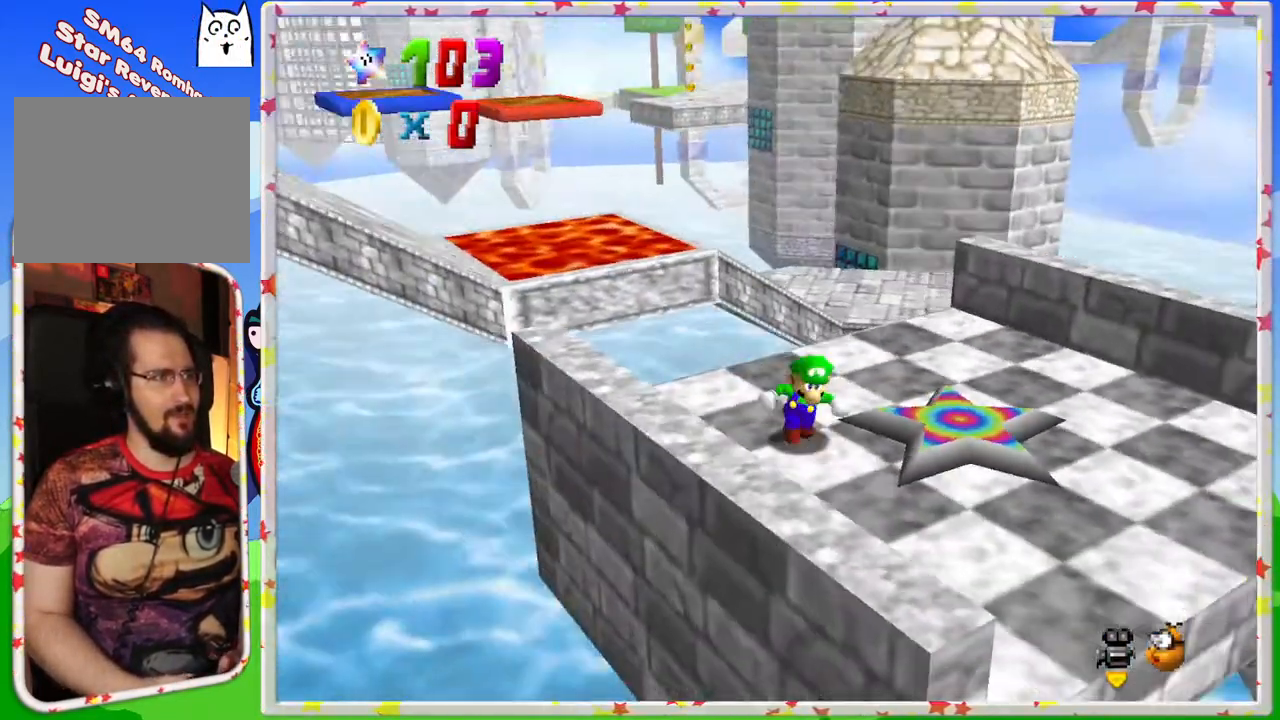
{"buttons": [], "left_stick": "center", "events": [[167, "left_stick", "down-right"], [283, "C_LEFT", "down"], [383, "left_stick", "center"], [433, "C_LEFT", "up"]]}
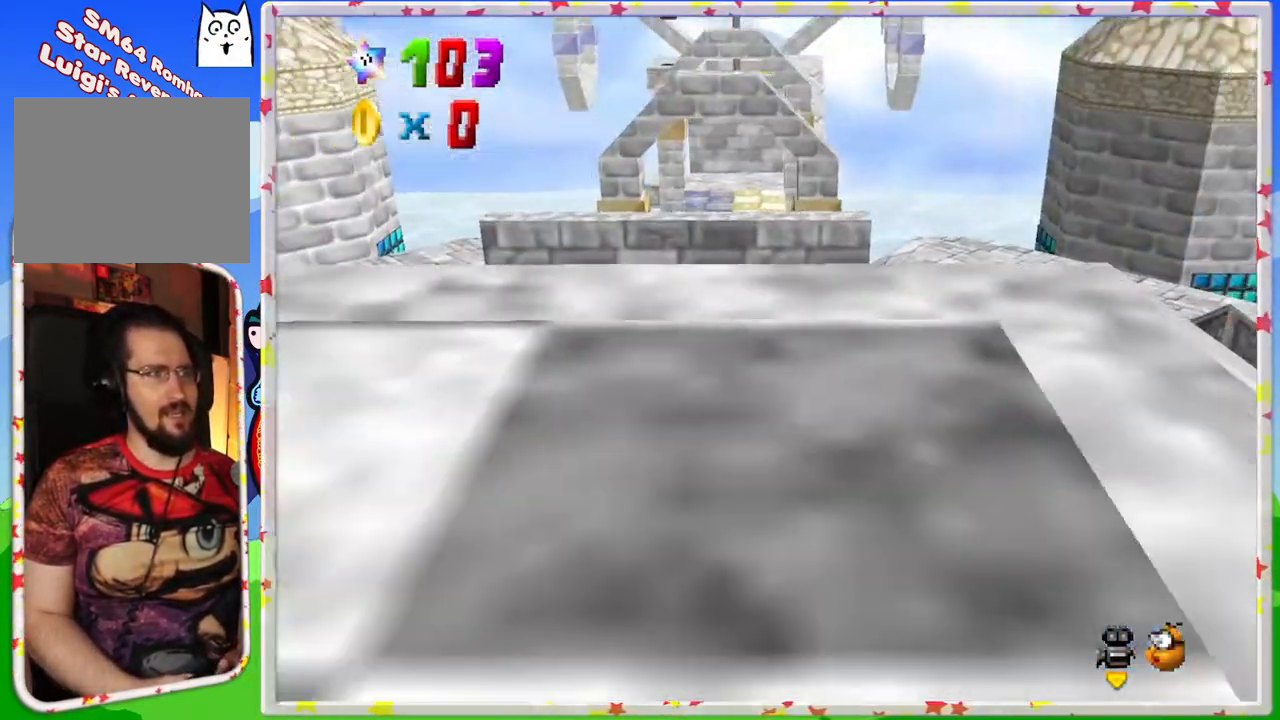
{"buttons": [], "left_stick": "up", "events": [[133, "left_stick", "right"], [267, "left_stick", "up-right"], [400, "left_stick", "up"]]}
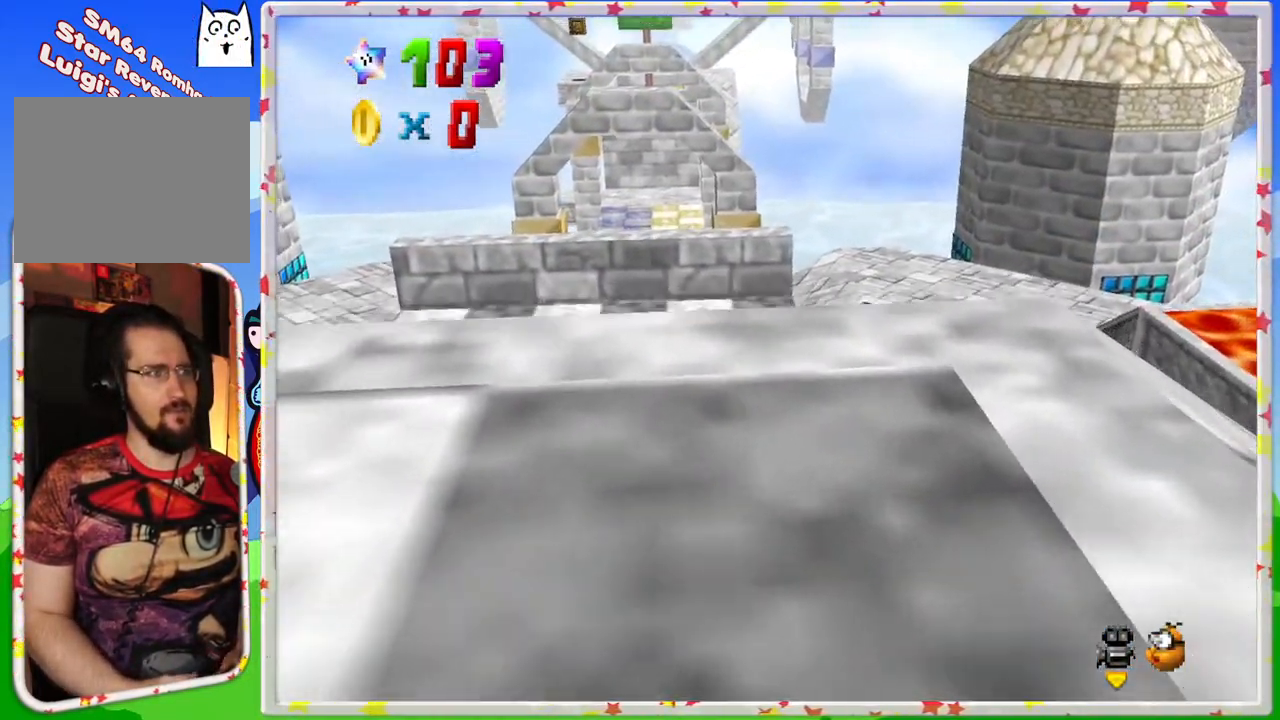
{"buttons": ["A", "Z"], "left_stick": "up", "events": [[317, "Z", "down"], [367, "A", "down"]]}
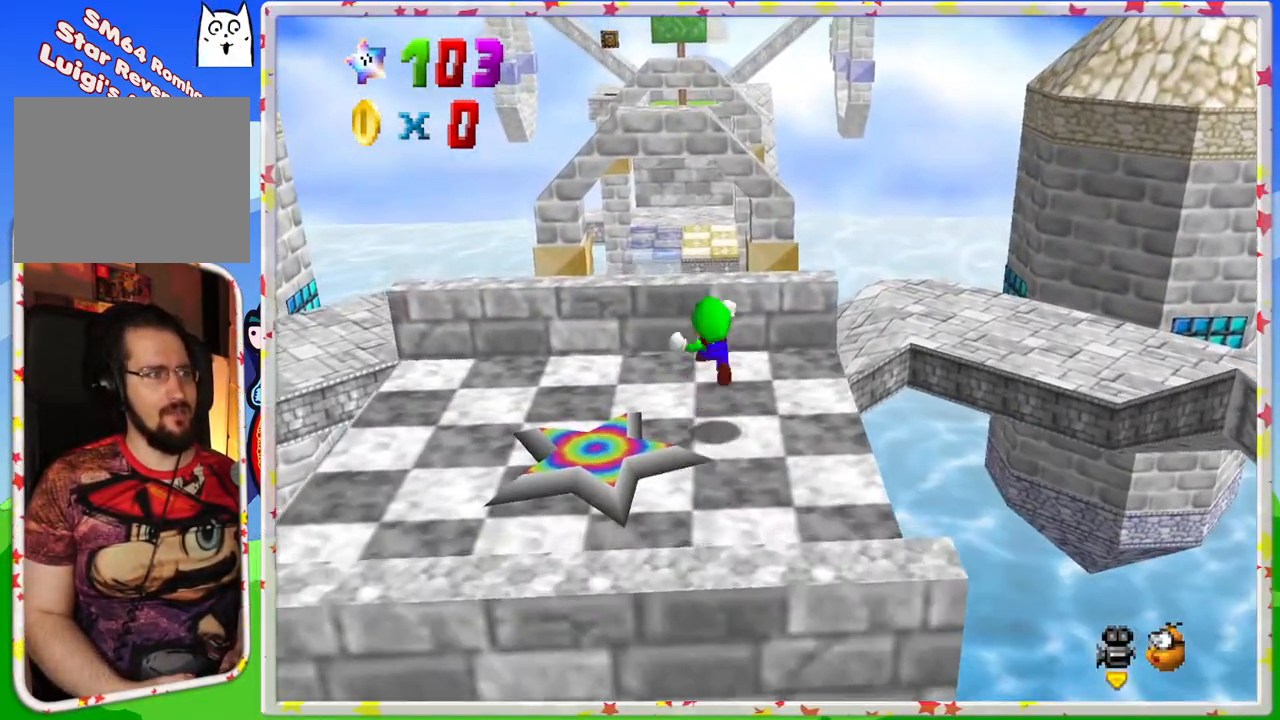
{"buttons": ["Z"], "left_stick": "left", "events": [[233, "A", "up"], [283, "left_stick", "up-left"], [450, "left_stick", "left"]]}
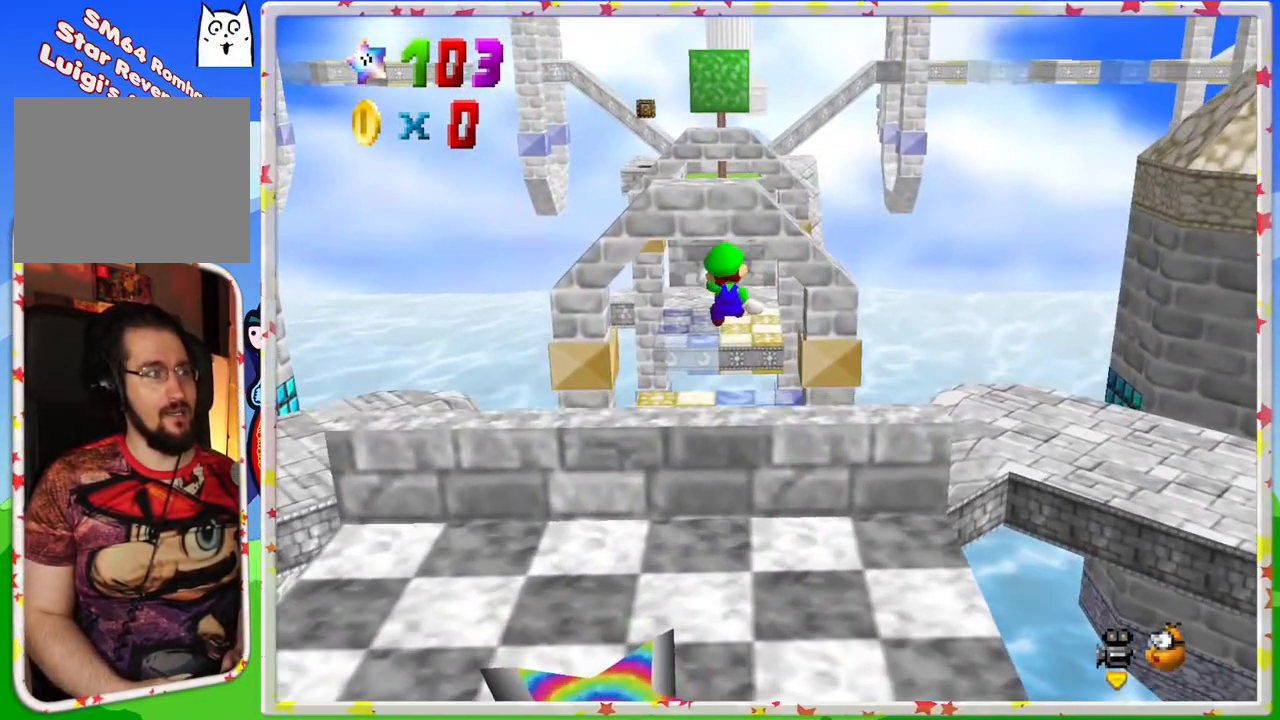
{"buttons": ["C_RIGHT"], "left_stick": "down-left", "events": [[150, "left_stick", "center"], [267, "left_stick", "up"], [350, "Z", "up"], [417, "left_stick", "center"], [467, "left_stick", "down-left"], [483, "C_RIGHT", "down"]]}
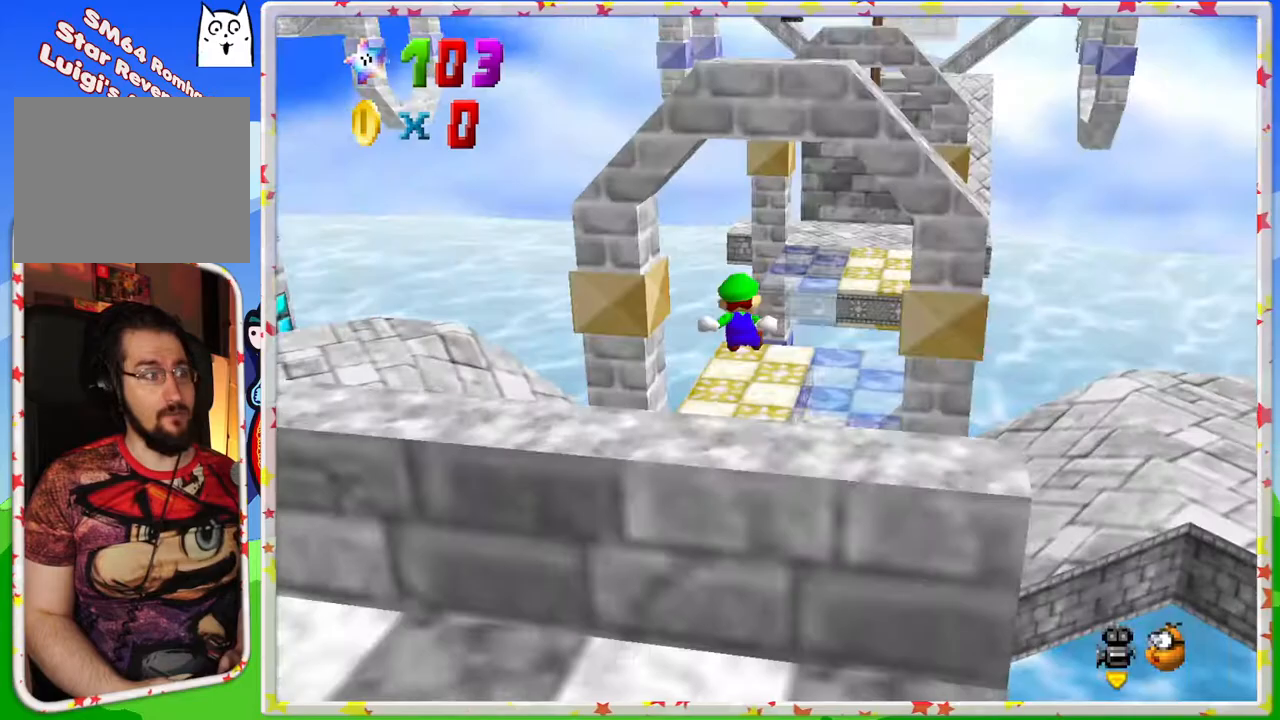
{"buttons": [], "left_stick": "center", "events": [[133, "C_RIGHT", "up"], [150, "left_stick", "center"]]}
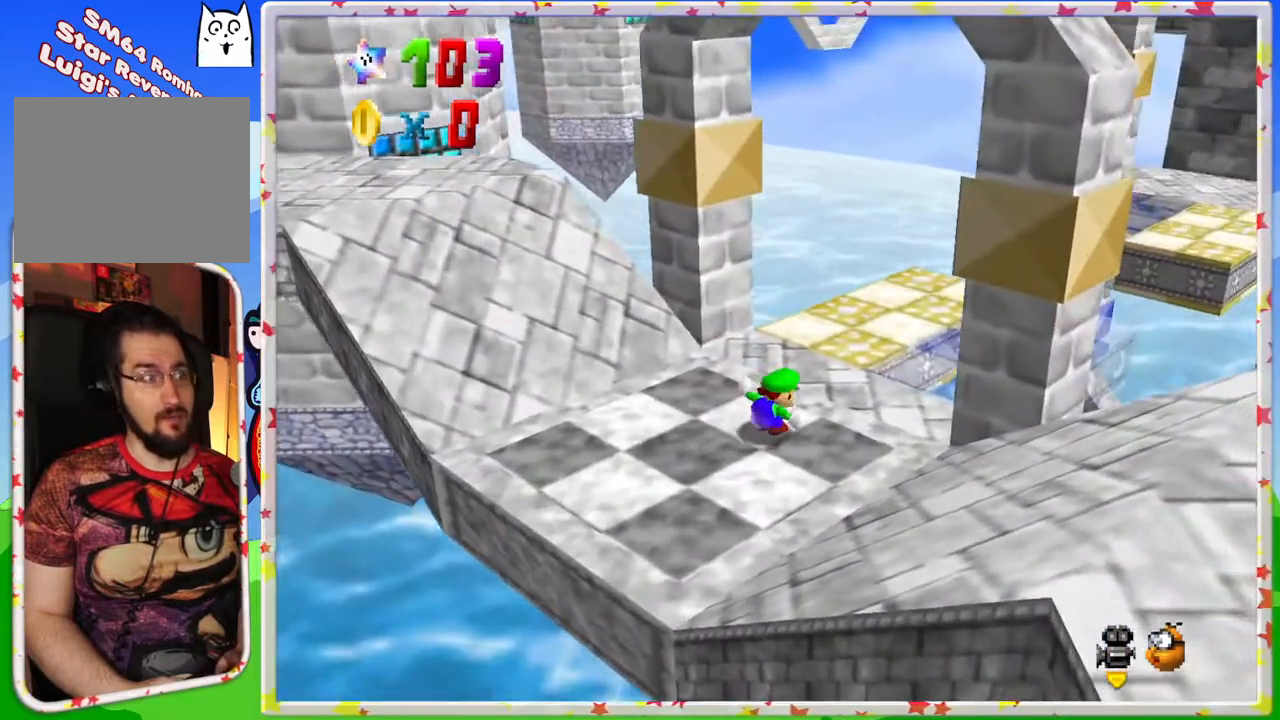
{"buttons": ["C_LEFT"], "left_stick": "up", "events": [[50, "left_stick", "up"], [483, "C_LEFT", "down"]]}
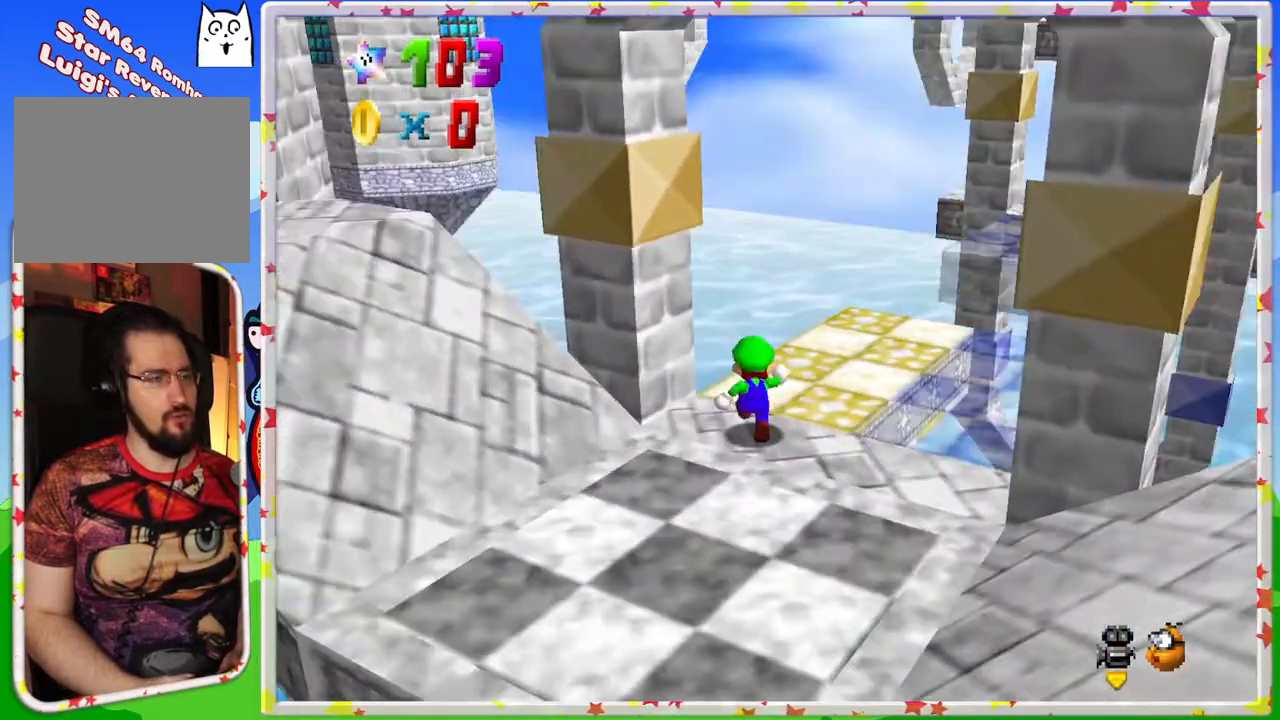
{"buttons": [], "left_stick": "up", "events": [[100, "C_LEFT", "up"]]}
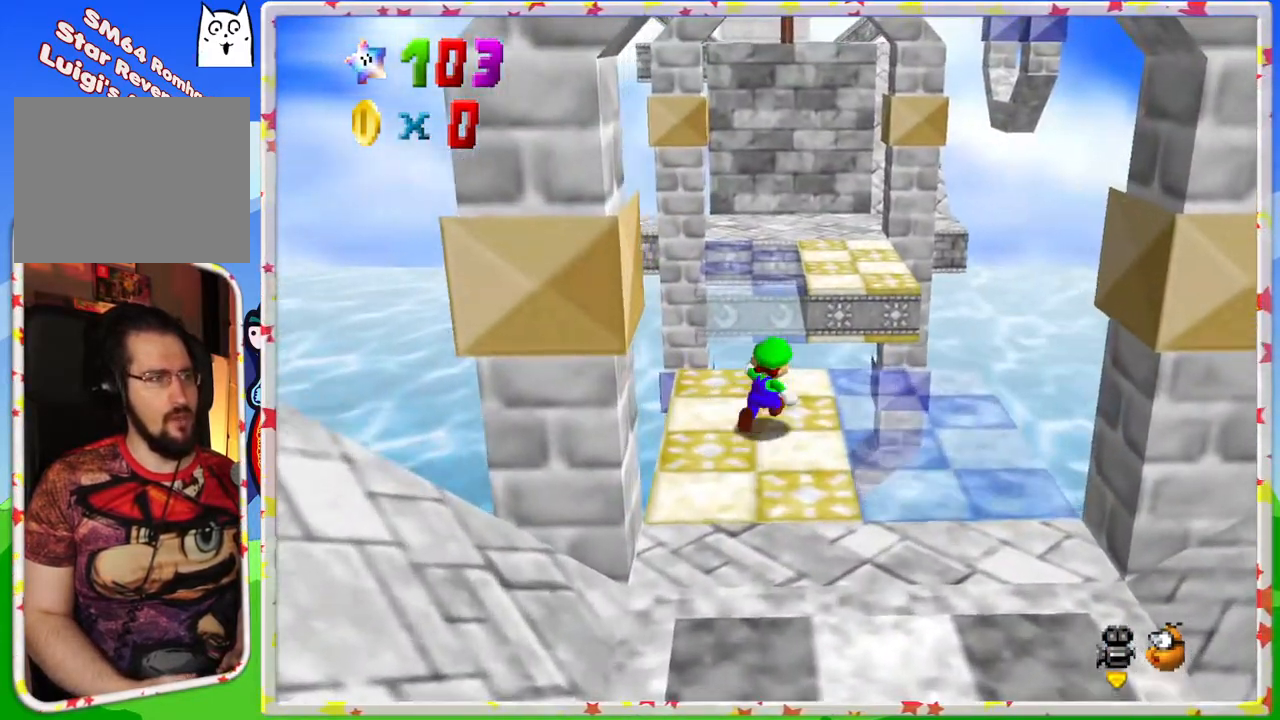
{"buttons": ["Z"], "left_stick": "up-right", "events": [[133, "Z", "down"], [183, "A", "down"], [333, "left_stick", "up-right"], [500, "A", "up"]]}
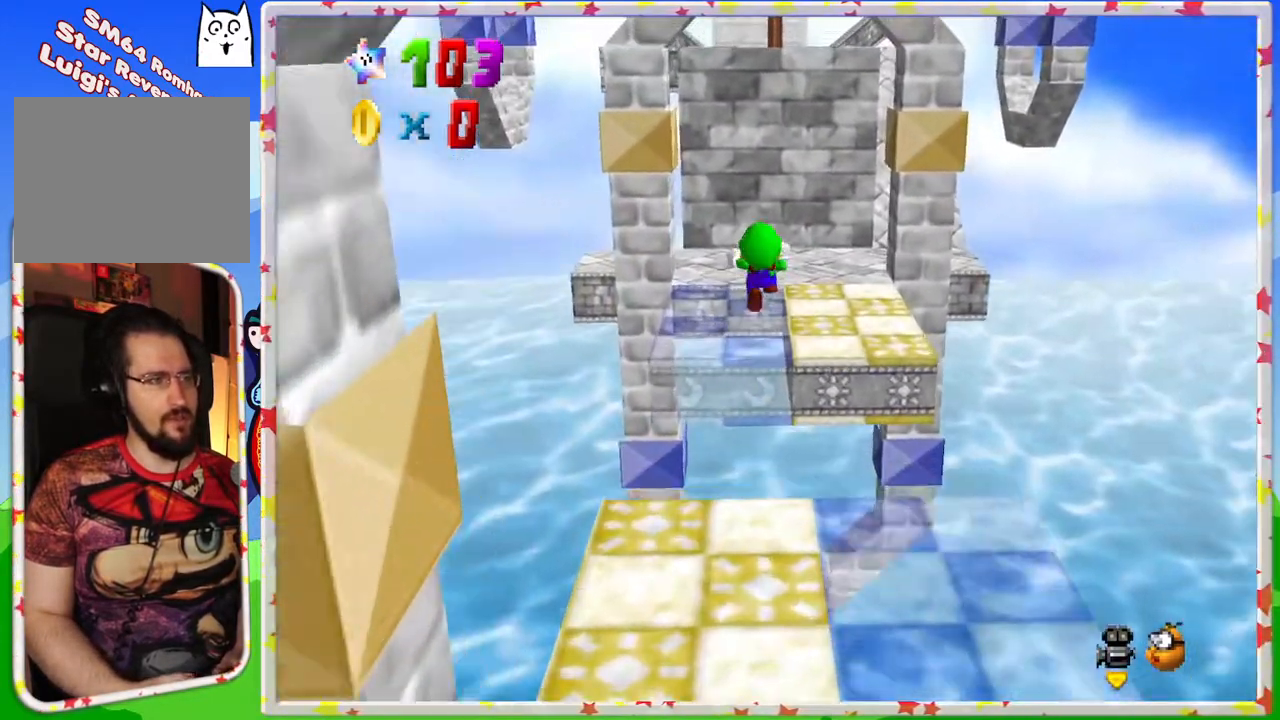
{"buttons": [], "left_stick": "right", "events": [[50, "Z", "up"], [383, "left_stick", "right"]]}
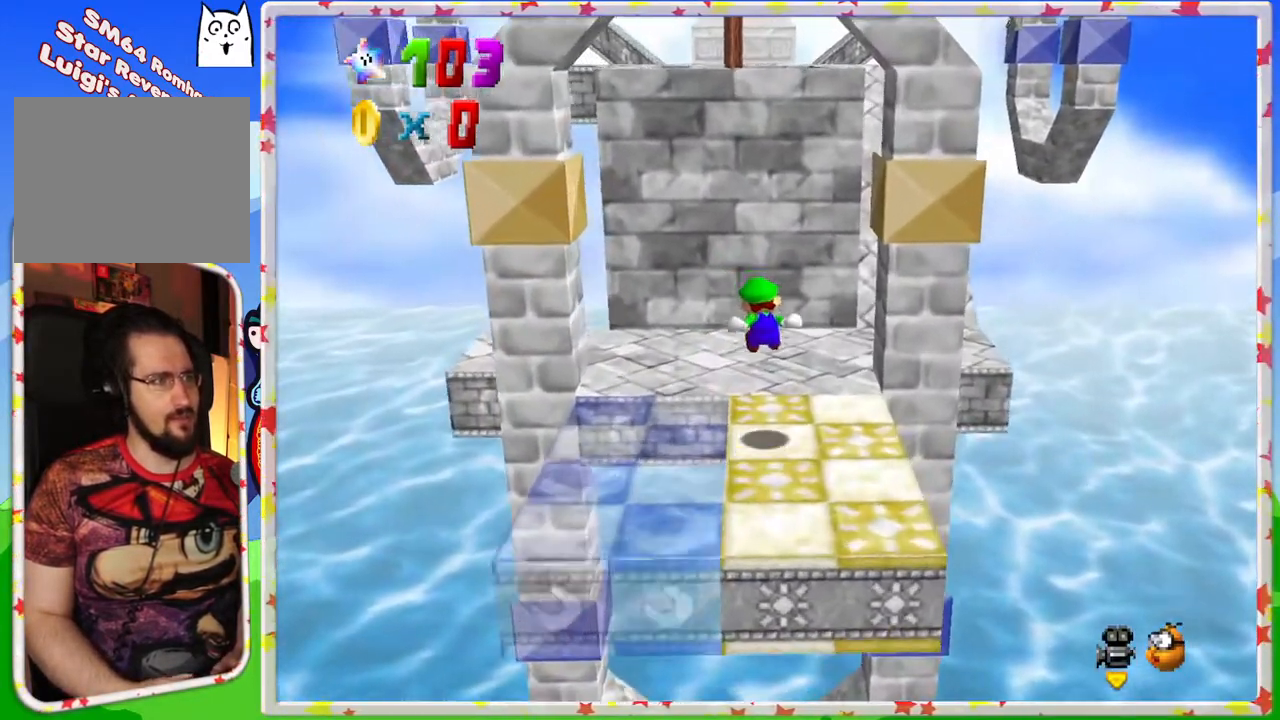
{"buttons": [], "left_stick": "right", "events": []}